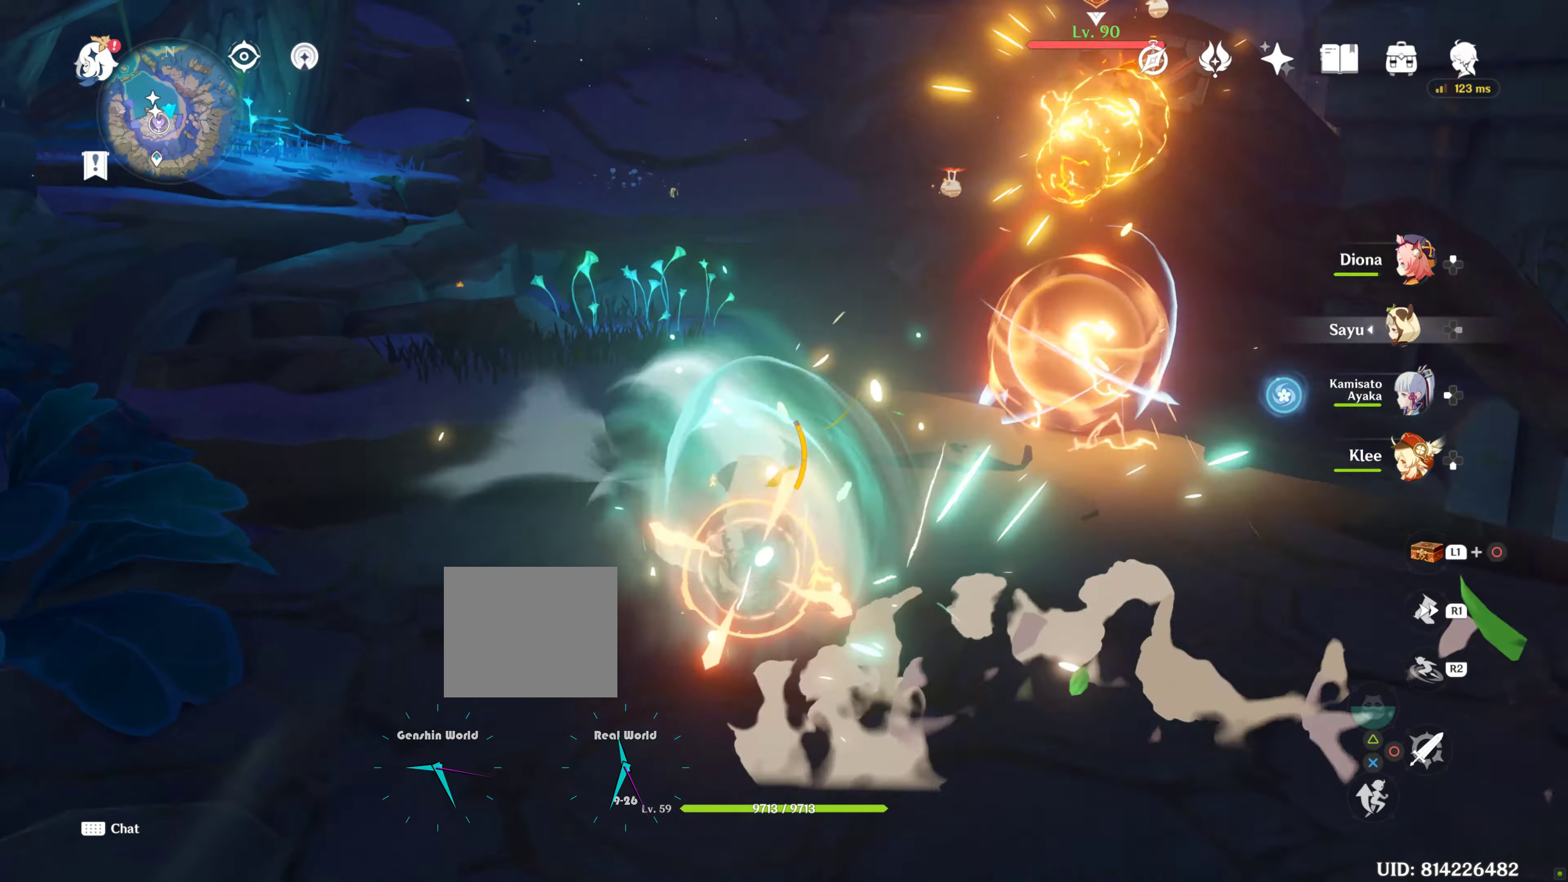
Gameplay with a controller (PlayStation layout); each line is a JSON object with the inputs held at the frame after it. "events" lists button and stick changes between this image and that frame as [ms after this image, input, new state], when the widget could be followed in between. Not read: L3 R3.
{"buttons": [], "left_stick": "up-left", "right_stick": "center", "events": []}
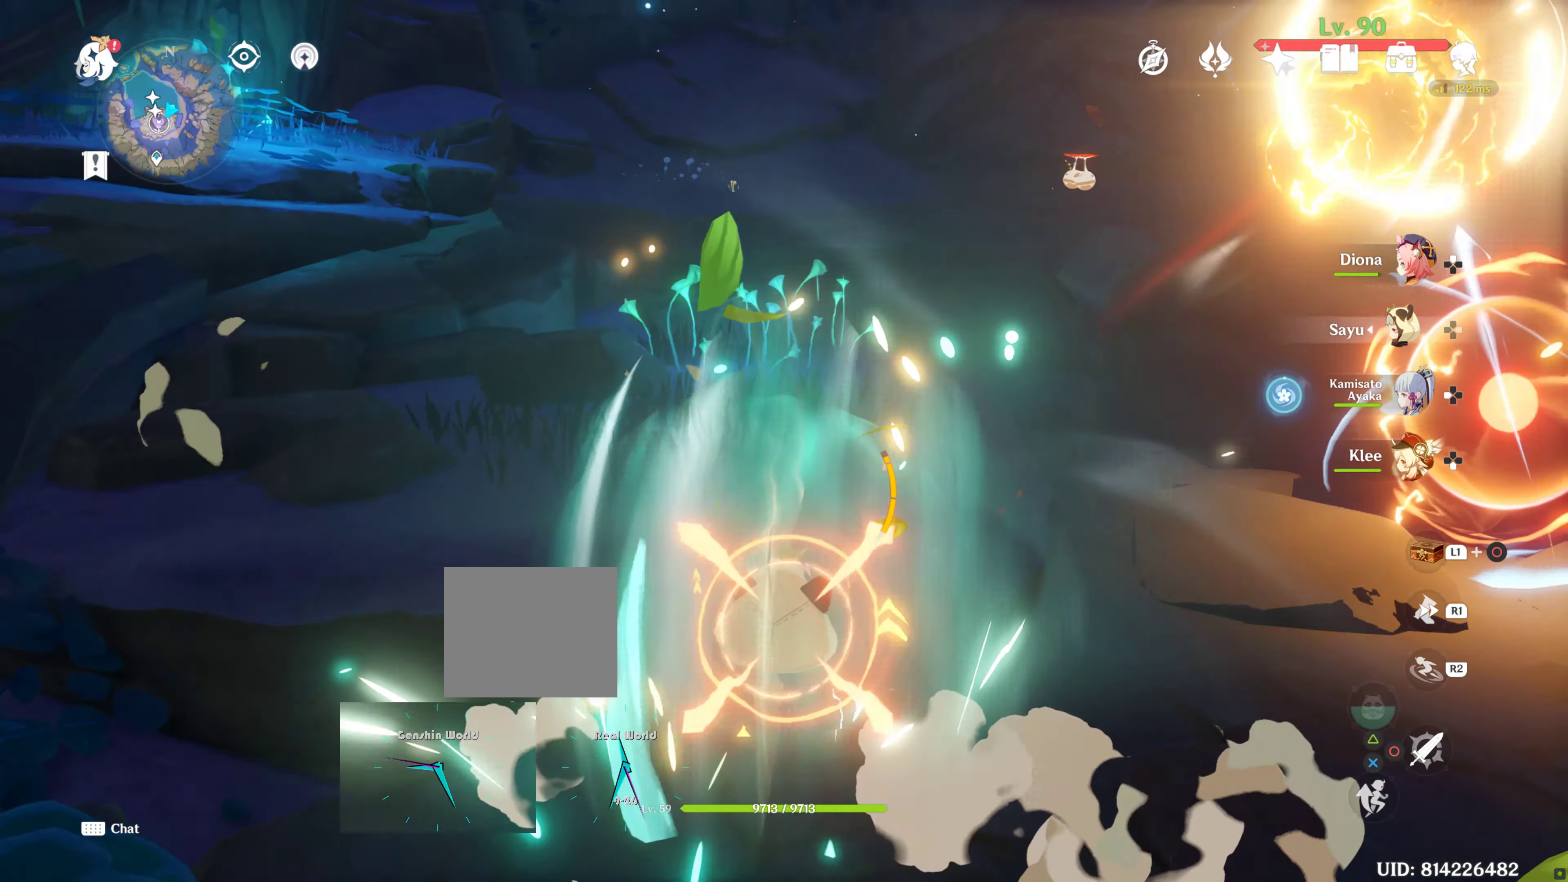
{"buttons": [], "left_stick": "up", "right_stick": "right", "events": [[167, "left_stick", "up"], [284, "right_stick", "right"]]}
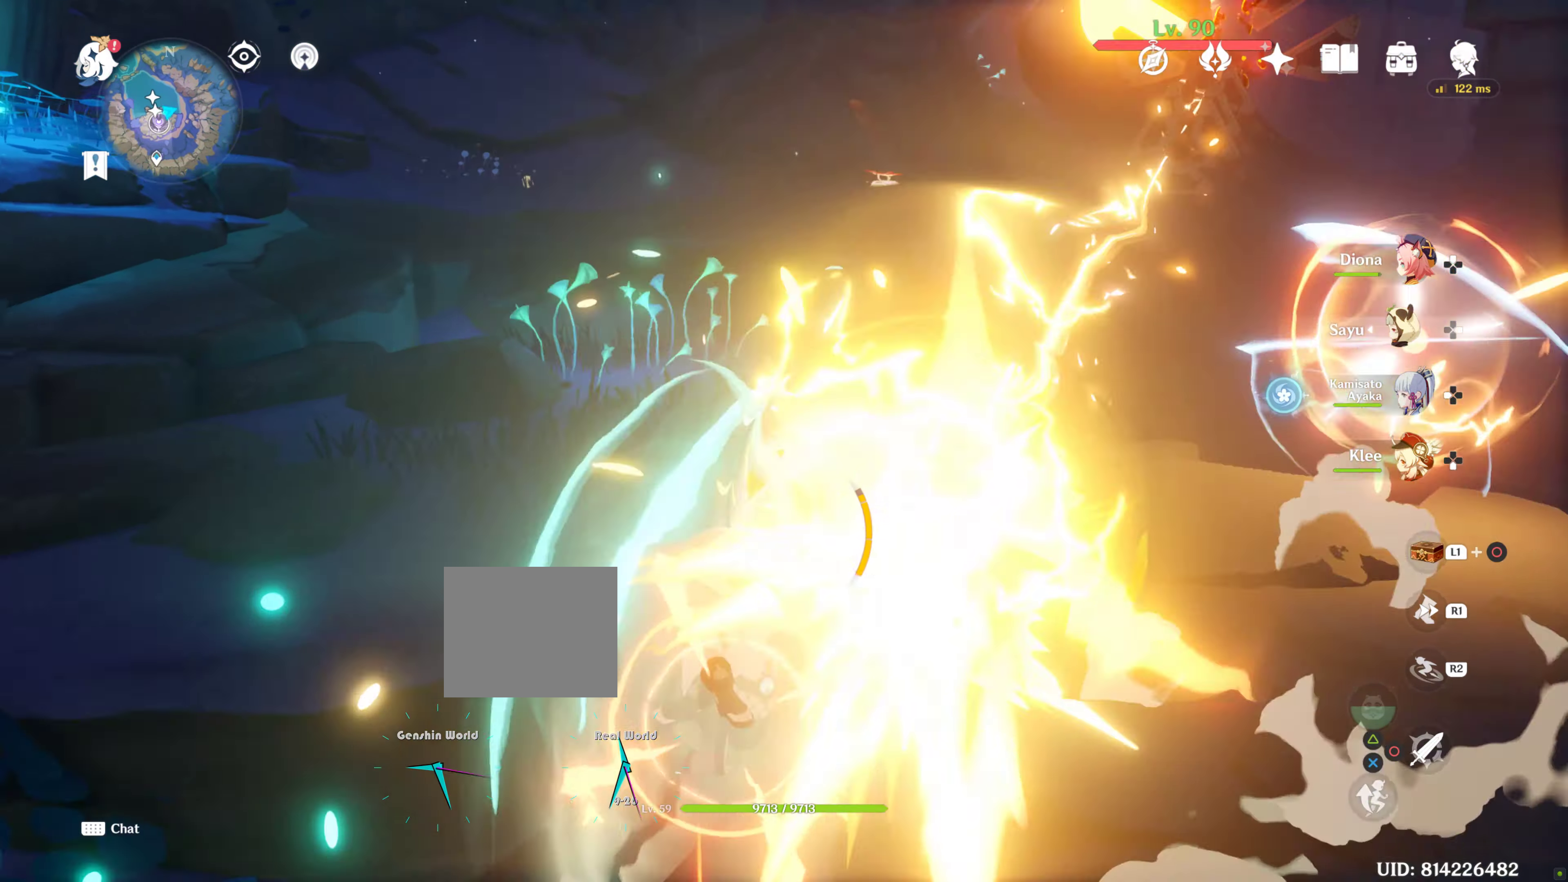
{"buttons": [], "left_stick": "down", "right_stick": "center"}
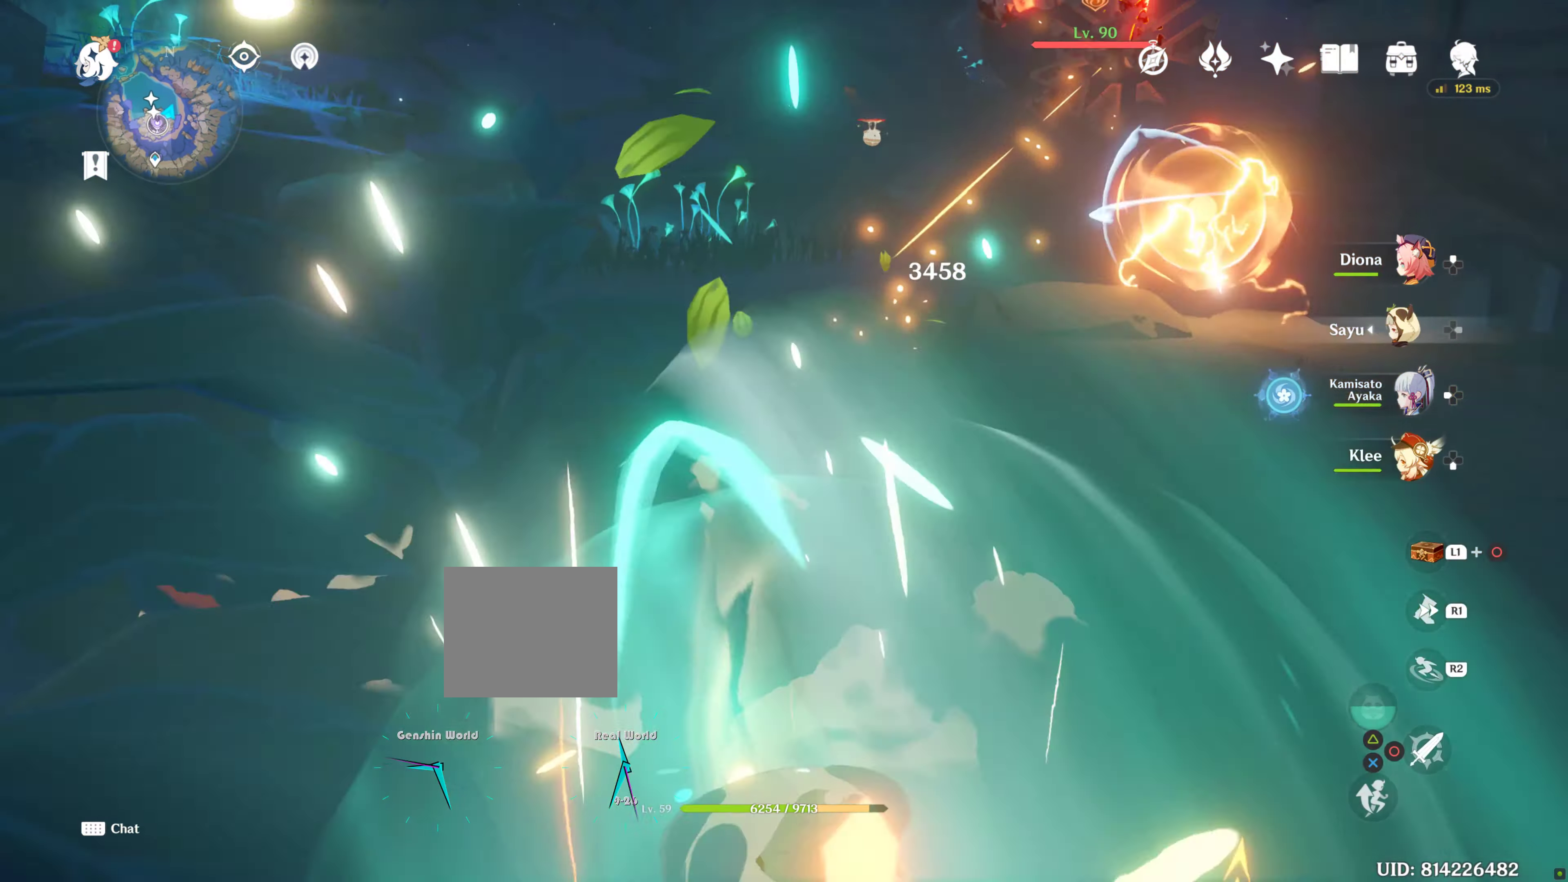
{"buttons": [], "left_stick": "down", "right_stick": "center", "events": []}
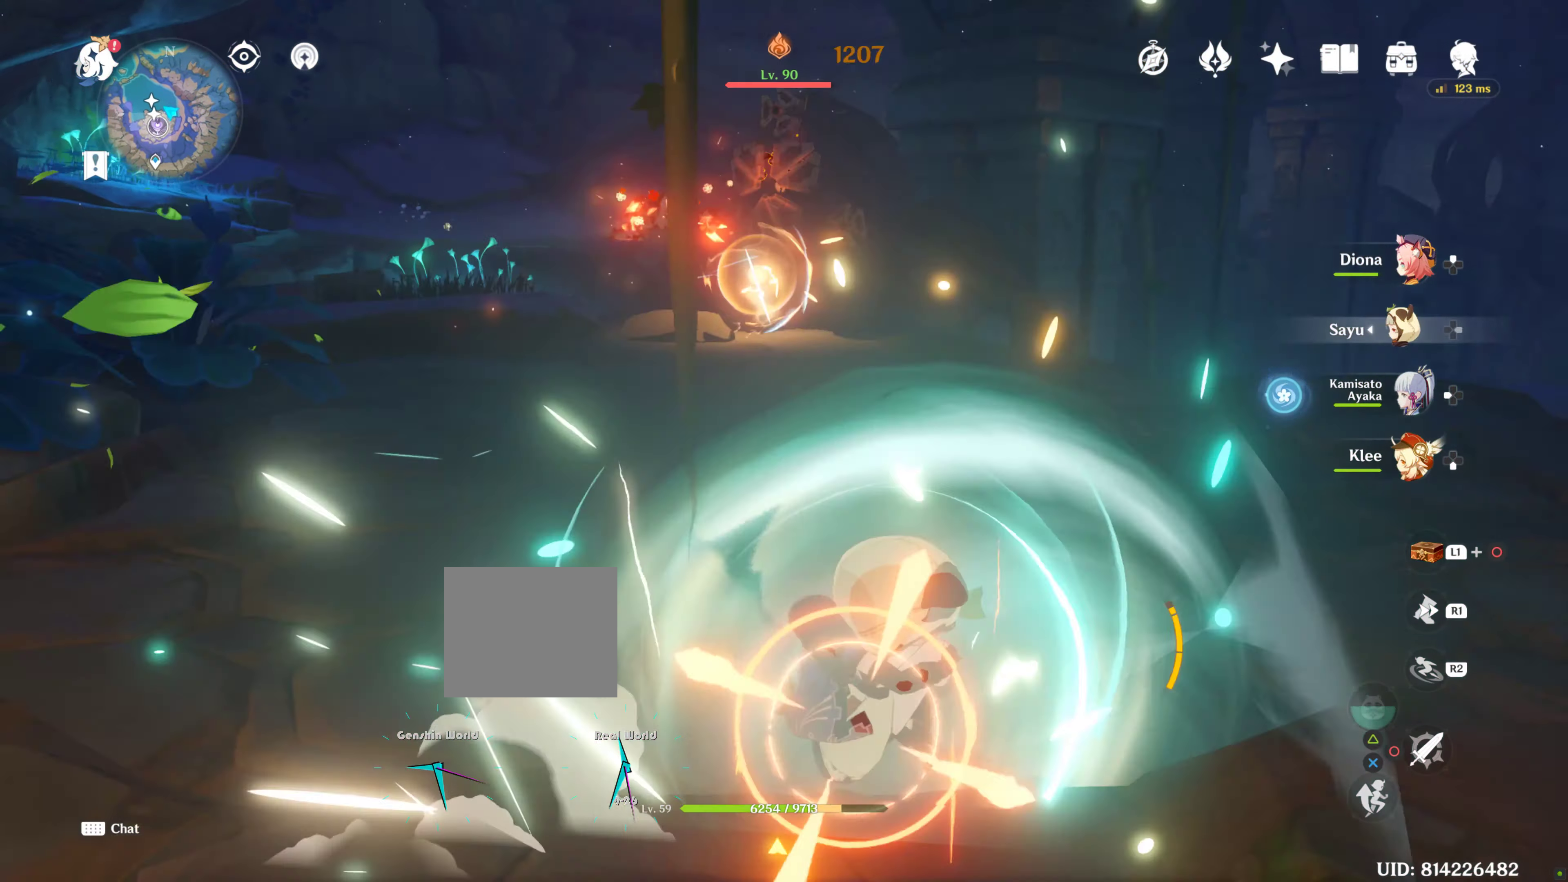
{"buttons": ["R2"], "left_stick": "down-right", "right_stick": "left", "events": [[284, "left_stick", "up-right"], [367, "left_stick", "center"], [384, "right_stick", "left"], [450, "R2", "down"], [484, "left_stick", "down-right"]]}
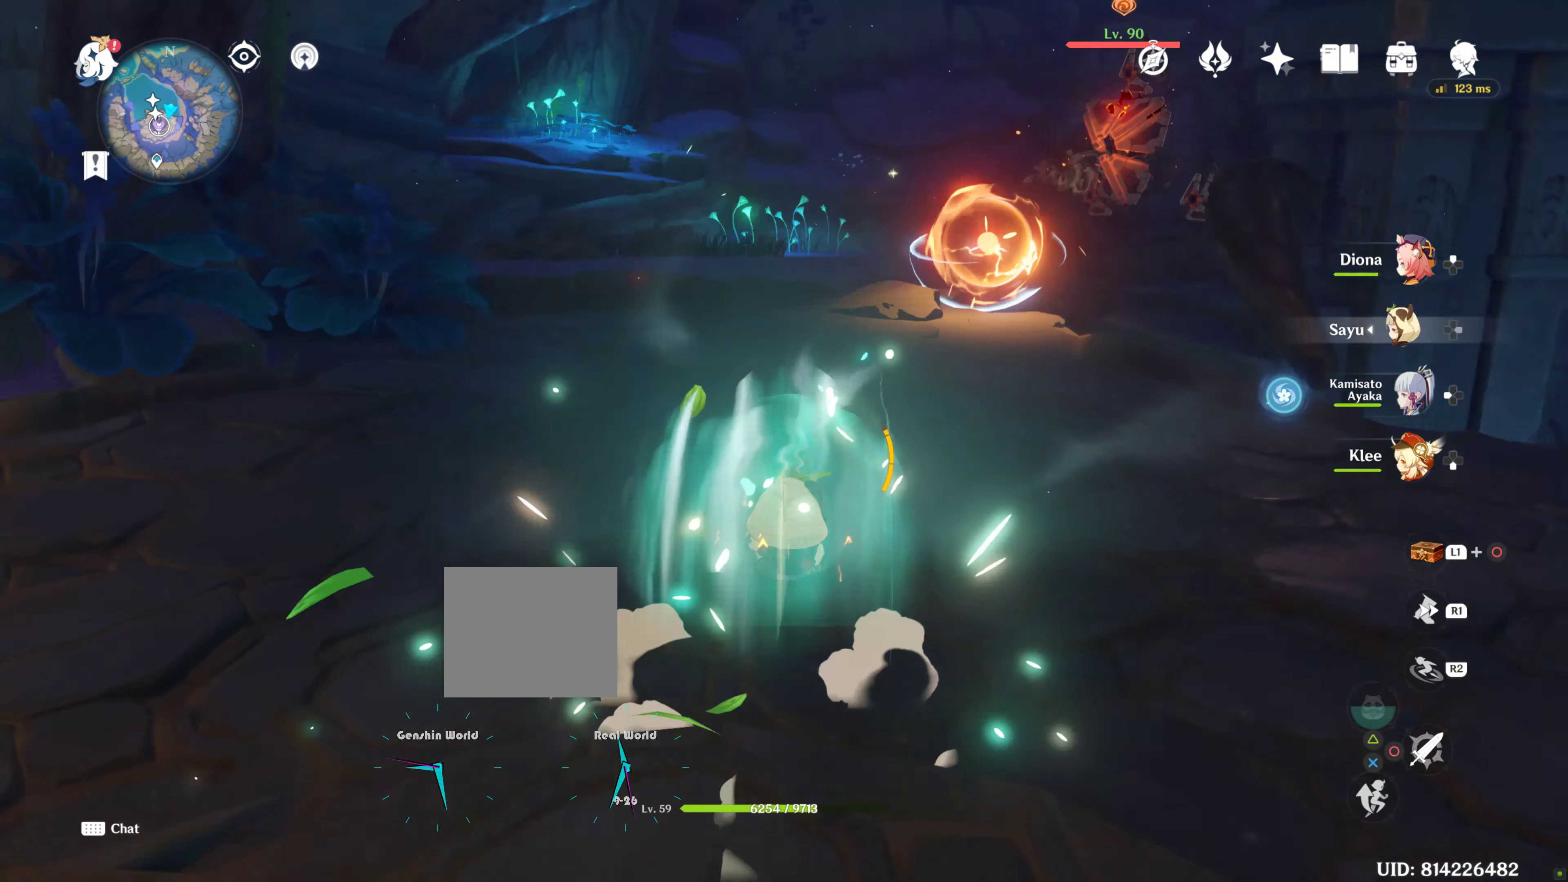
{"buttons": [], "left_stick": "down-right", "right_stick": "center"}
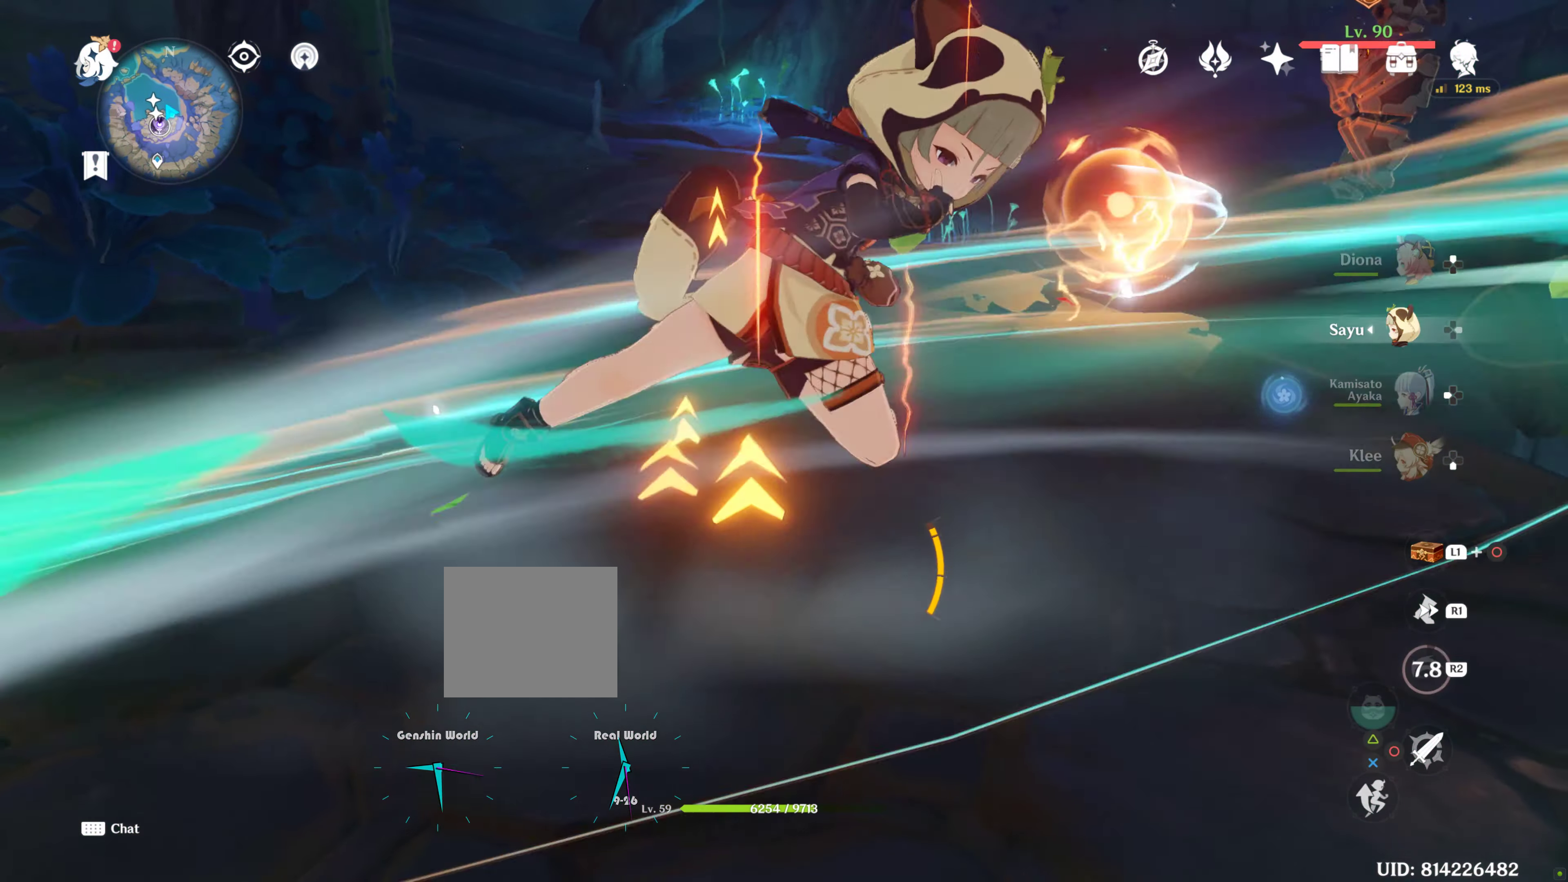
{"buttons": [], "left_stick": "down-left", "right_stick": "center", "events": [[367, "left_stick", "down-left"]]}
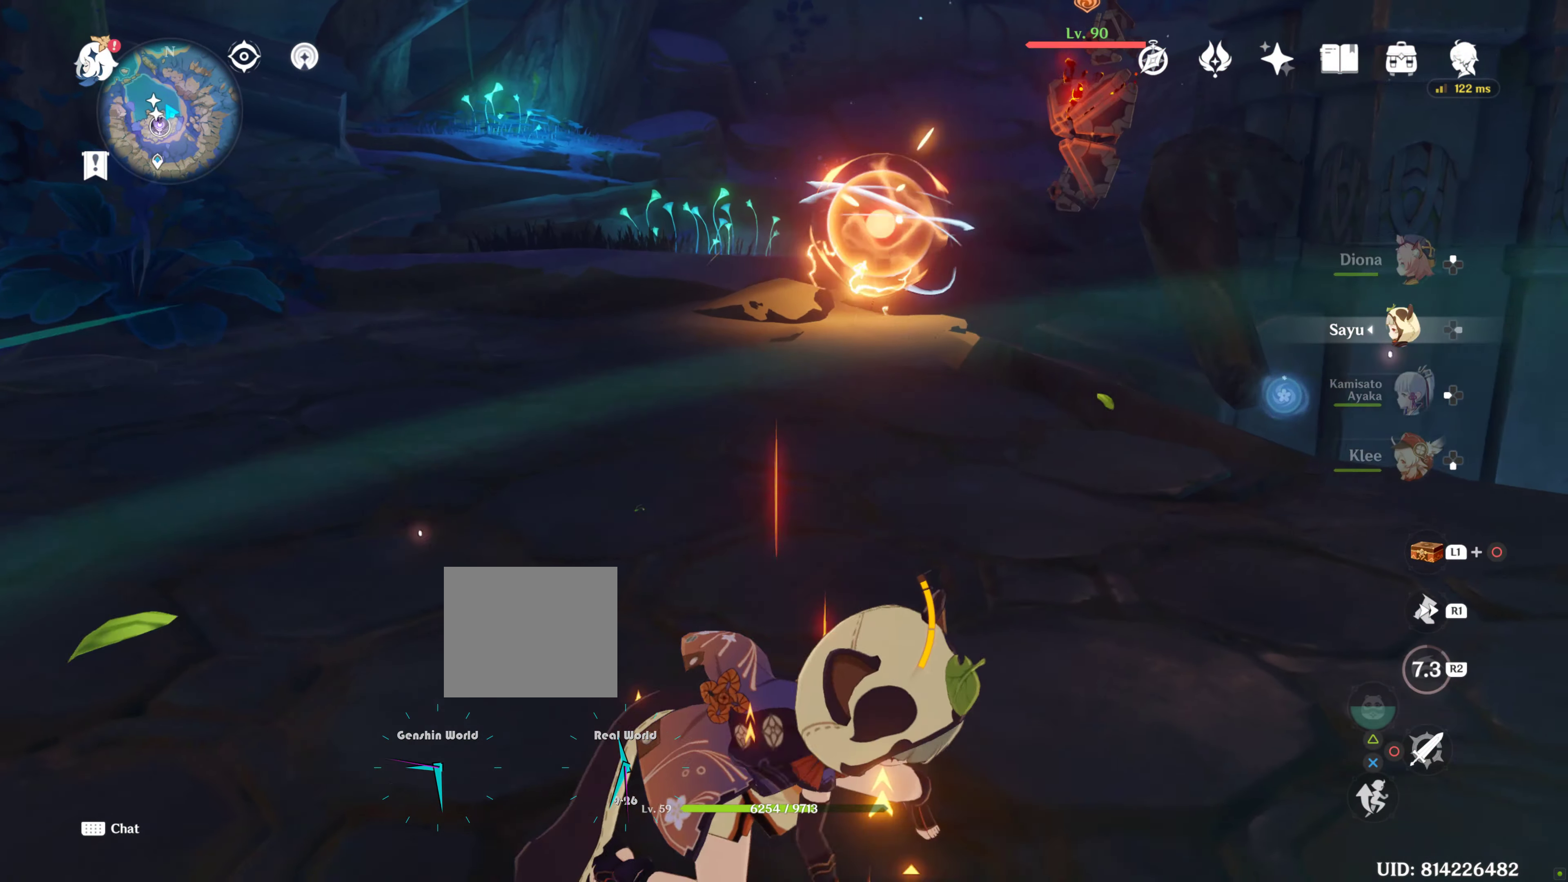
{"buttons": [], "left_stick": "down-left", "right_stick": "center", "events": [[350, "left_stick", "up-left"], [484, "left_stick", "down-left"]]}
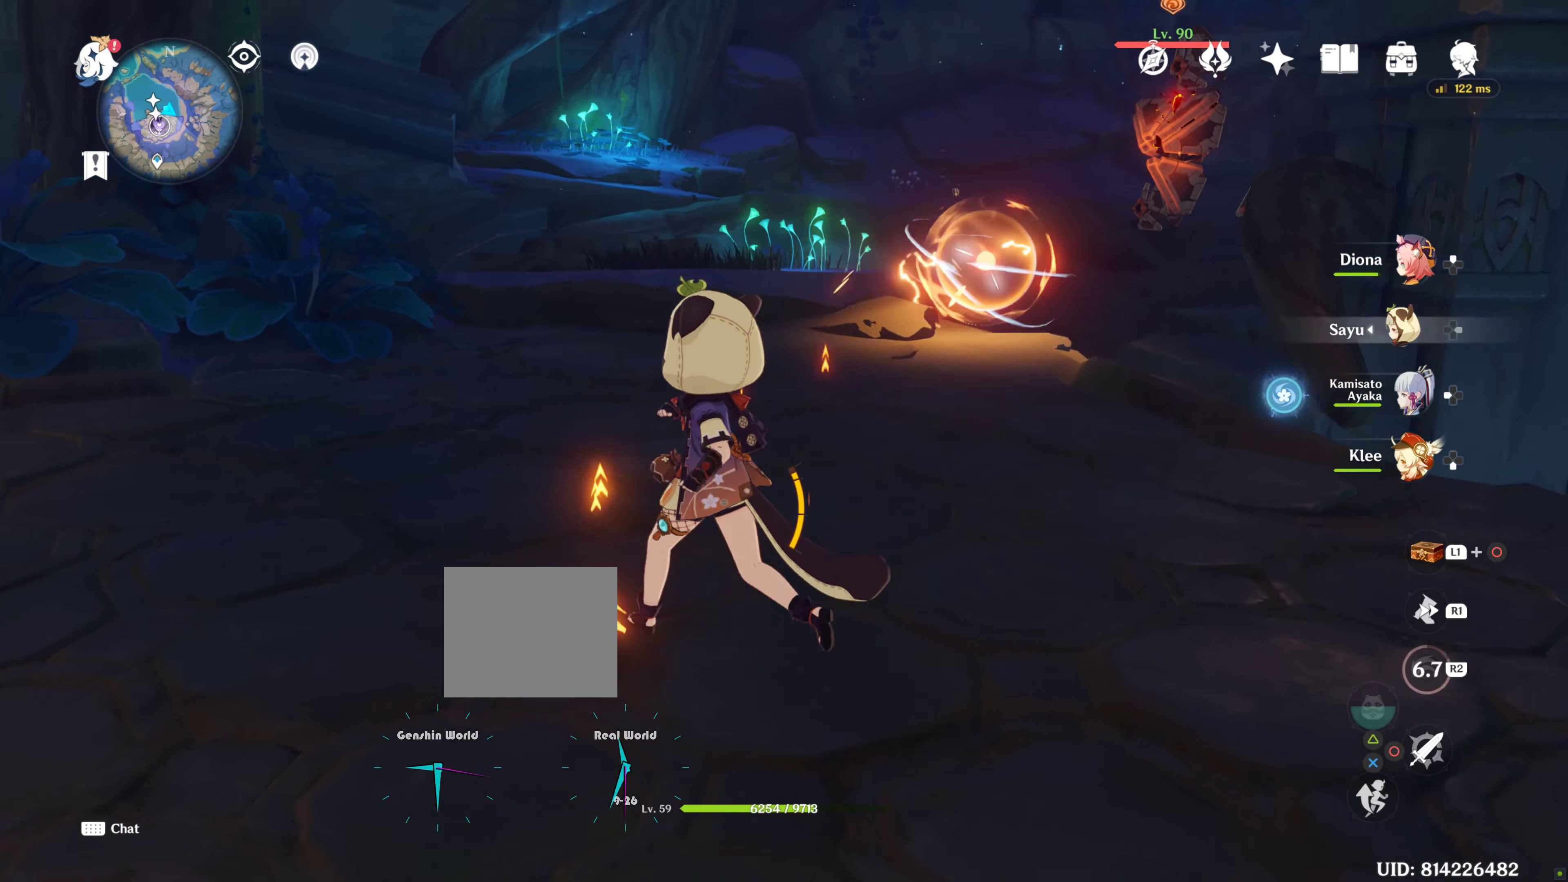
{"buttons": [], "left_stick": "down-left", "right_stick": "center", "events": []}
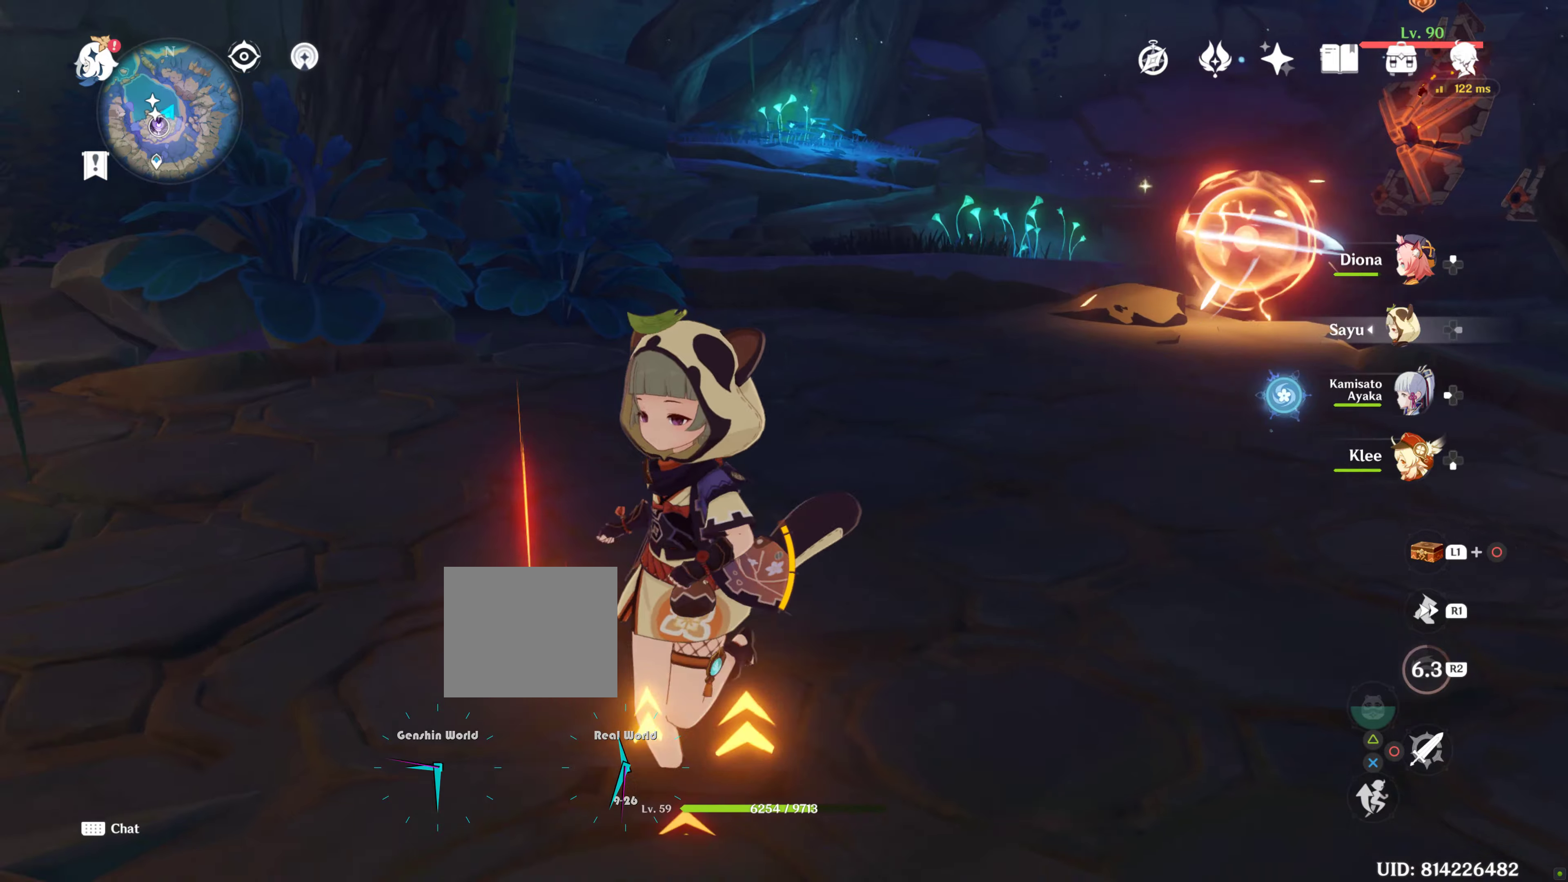
{"buttons": [], "left_stick": "left", "right_stick": "center", "events": [[150, "left_stick", "left"]]}
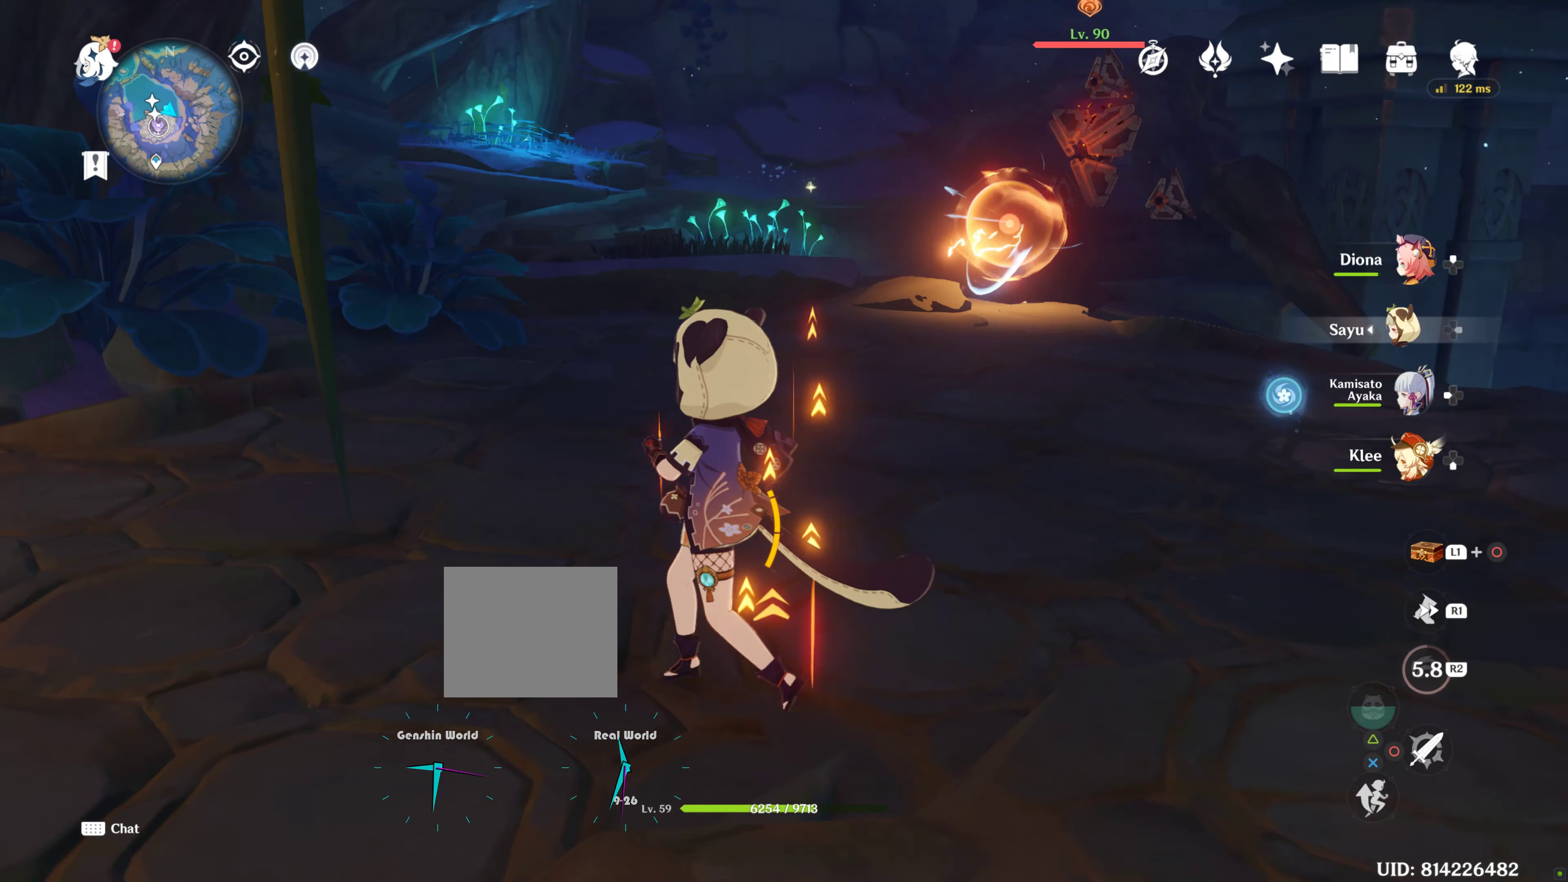
{"buttons": [], "left_stick": "down-left", "right_stick": "center", "events": [[233, "left_stick", "up-left"], [433, "left_stick", "down-left"]]}
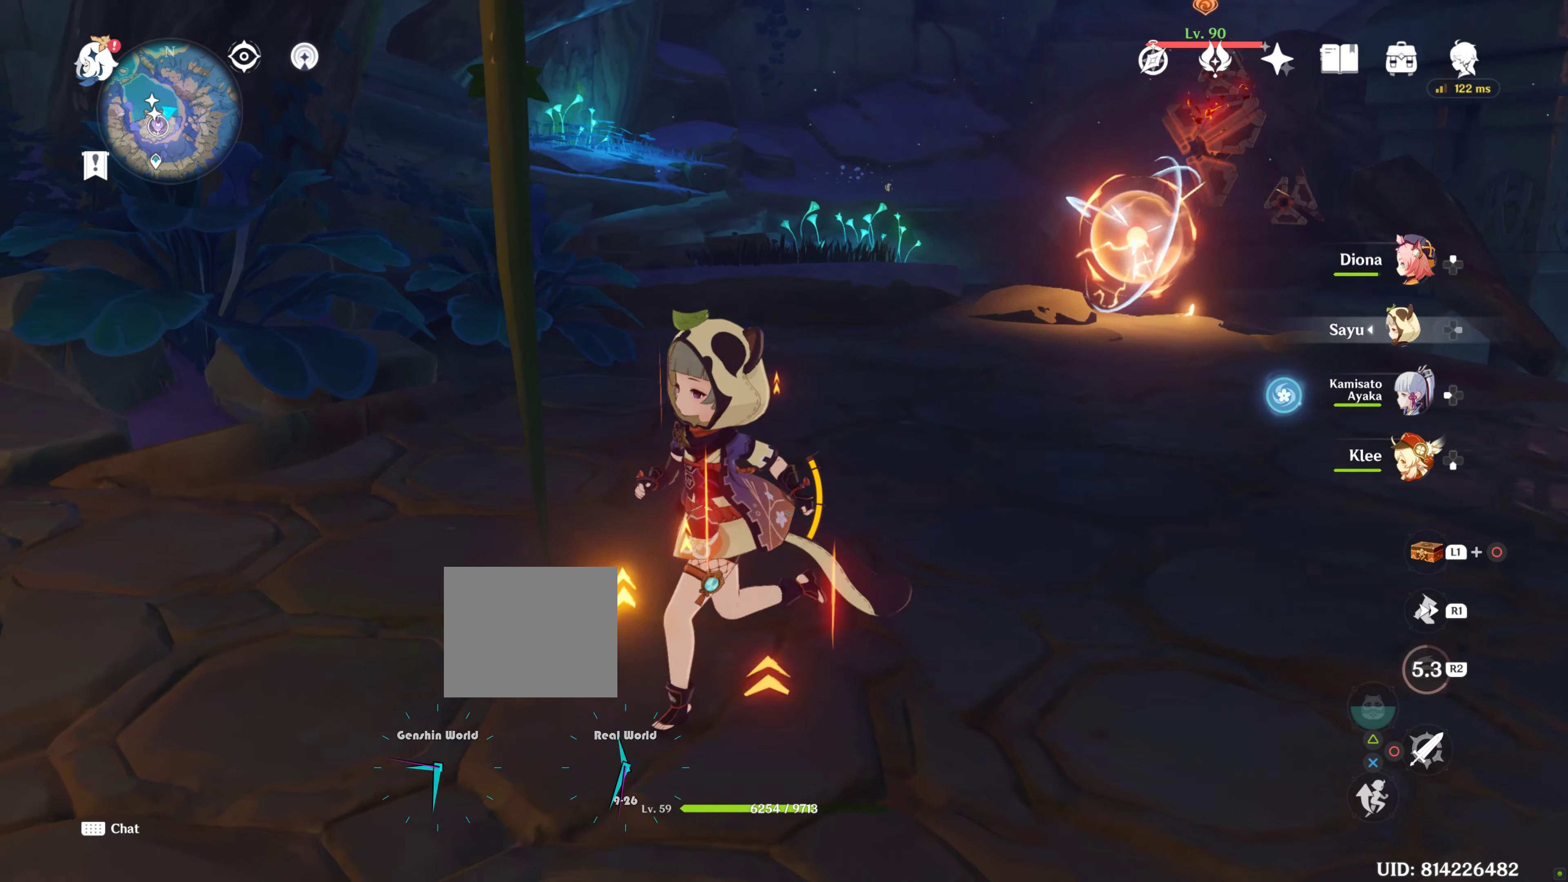
{"buttons": [], "left_stick": "down-right", "right_stick": "center", "events": [[66, "left_stick", "down-right"]]}
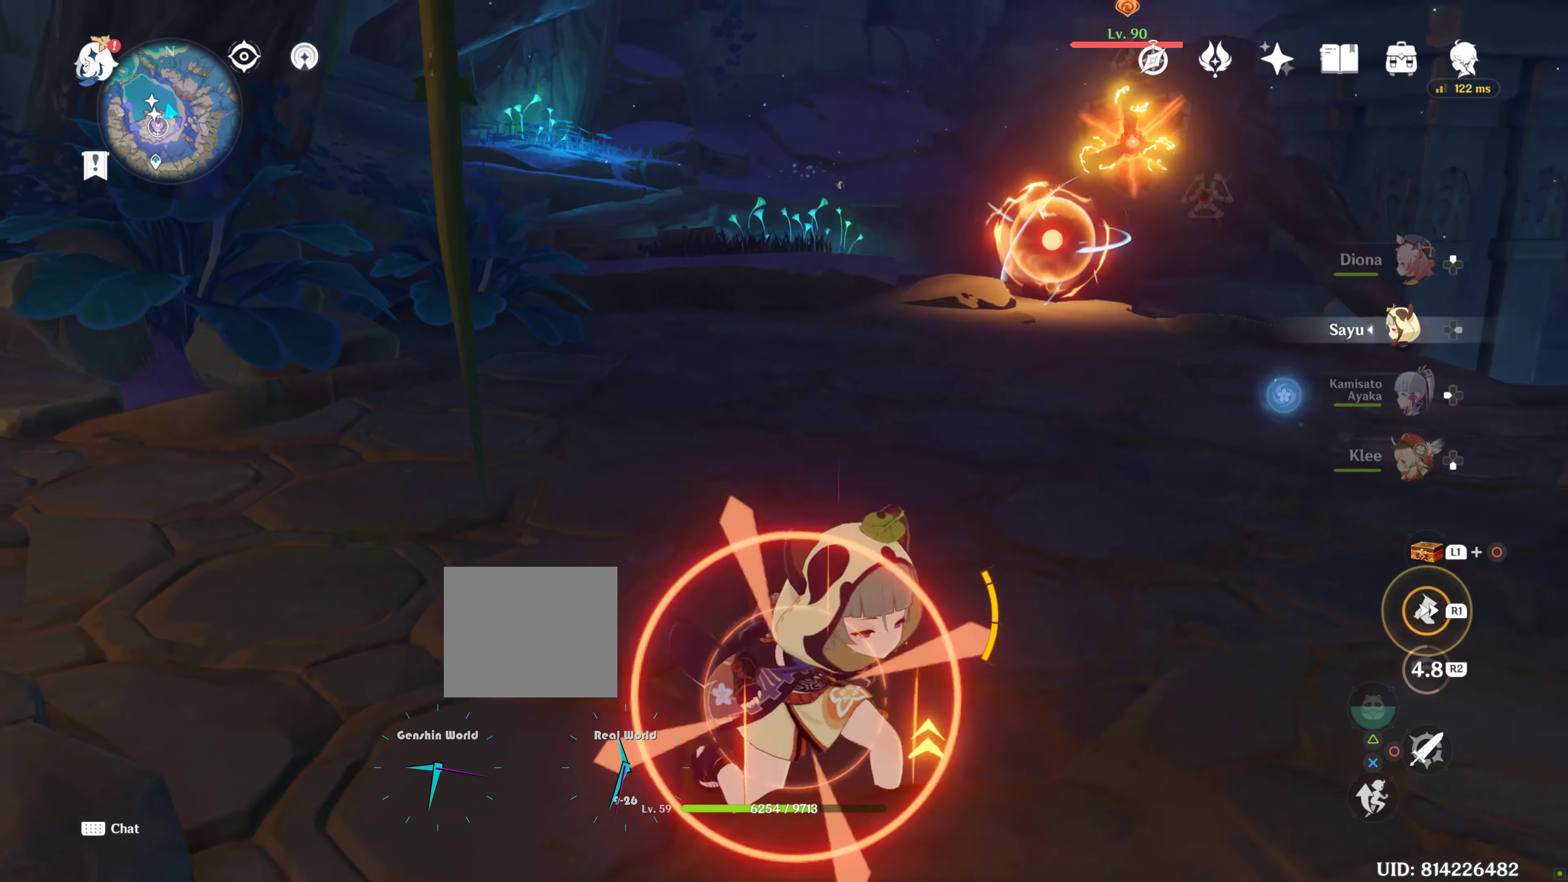
{"buttons": ["R1"], "left_stick": "down-right", "right_stick": "center", "events": [[50, "R1", "down"]]}
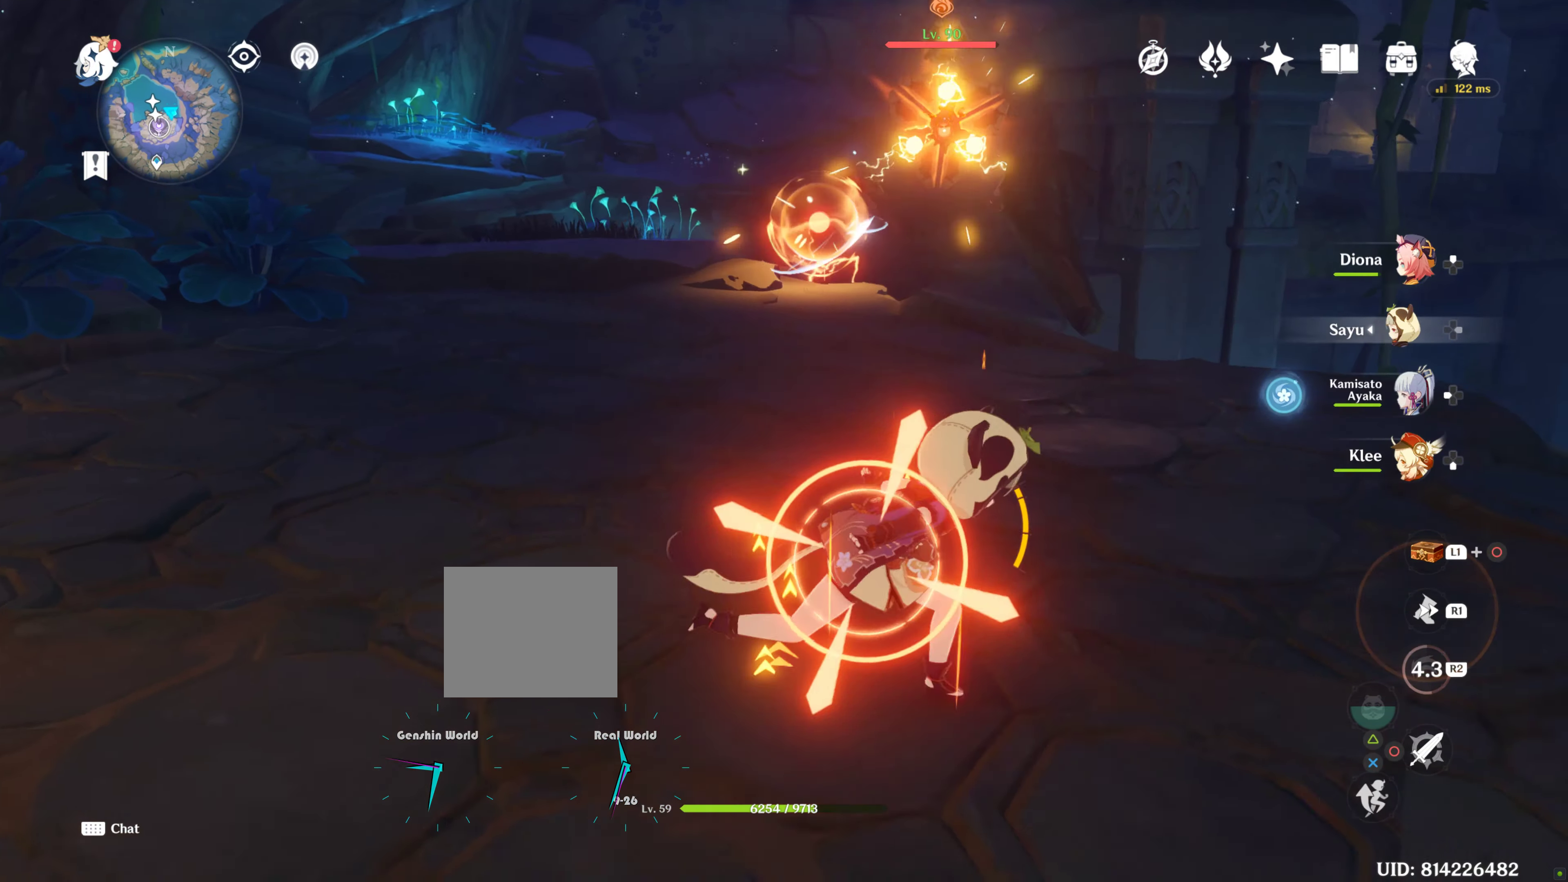
{"buttons": [], "left_stick": "down", "right_stick": "center", "events": [[133, "R1", "up"], [133, "left_stick", "right"], [266, "left_stick", "down"]]}
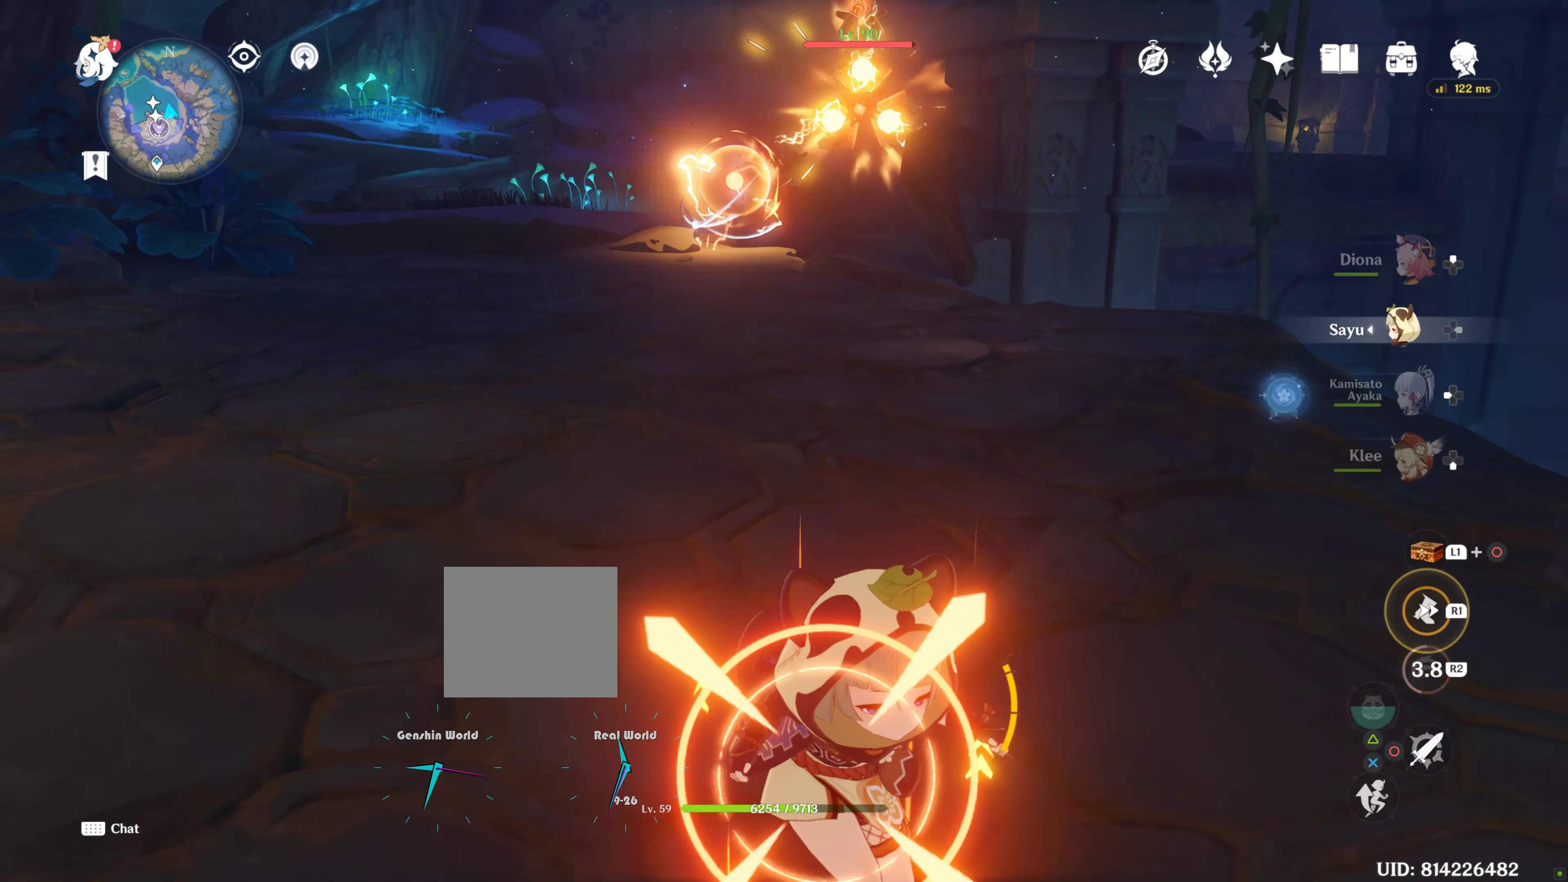
{"buttons": [], "left_stick": "left", "right_stick": "center"}
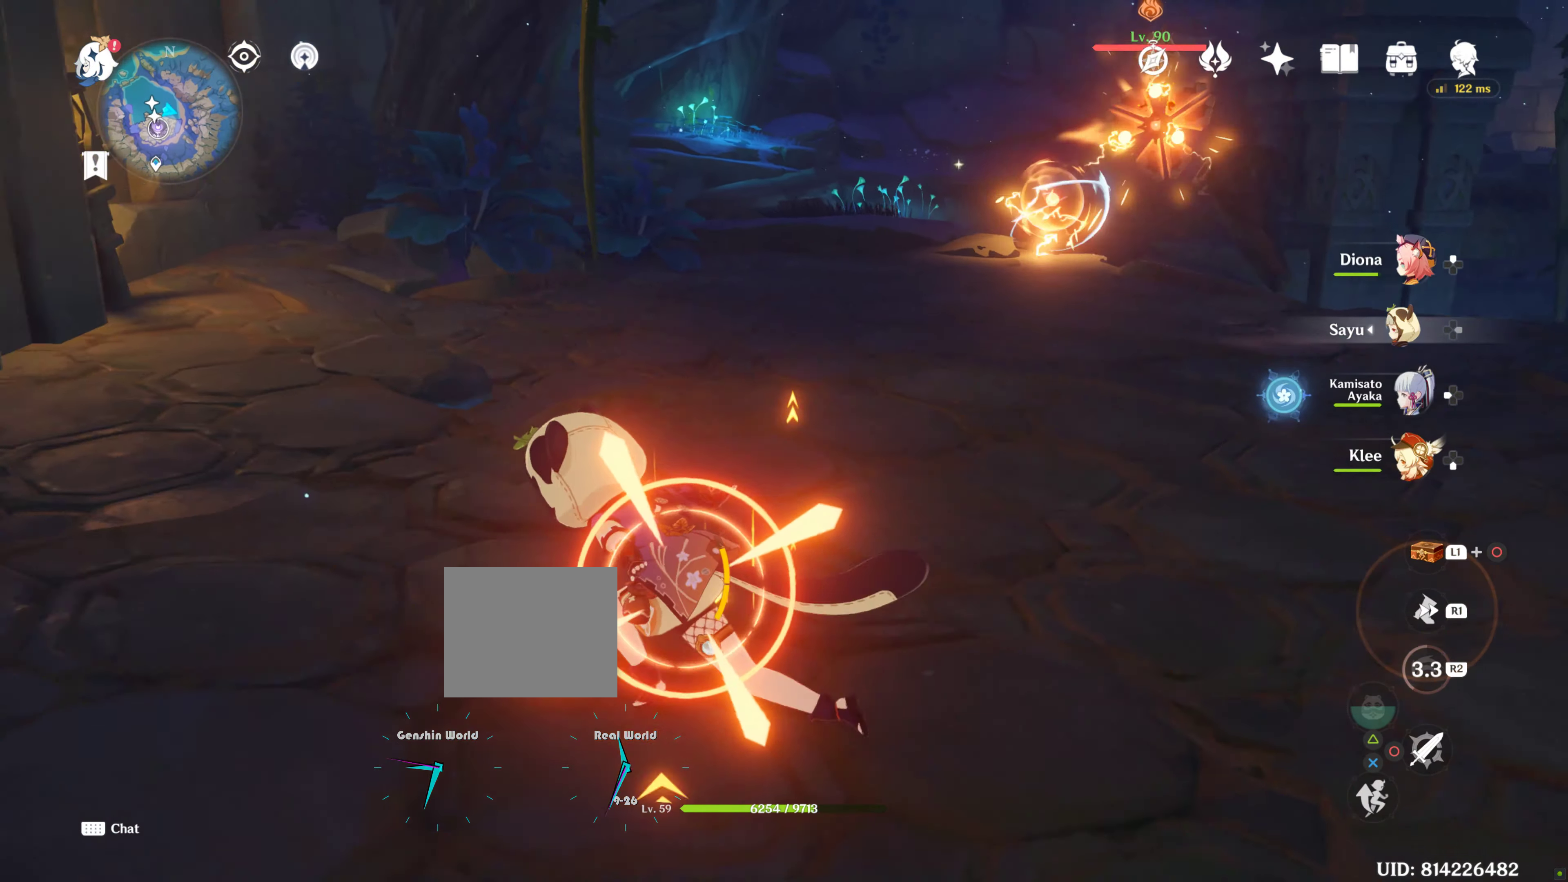
{"buttons": [], "left_stick": "left", "right_stick": "center", "events": []}
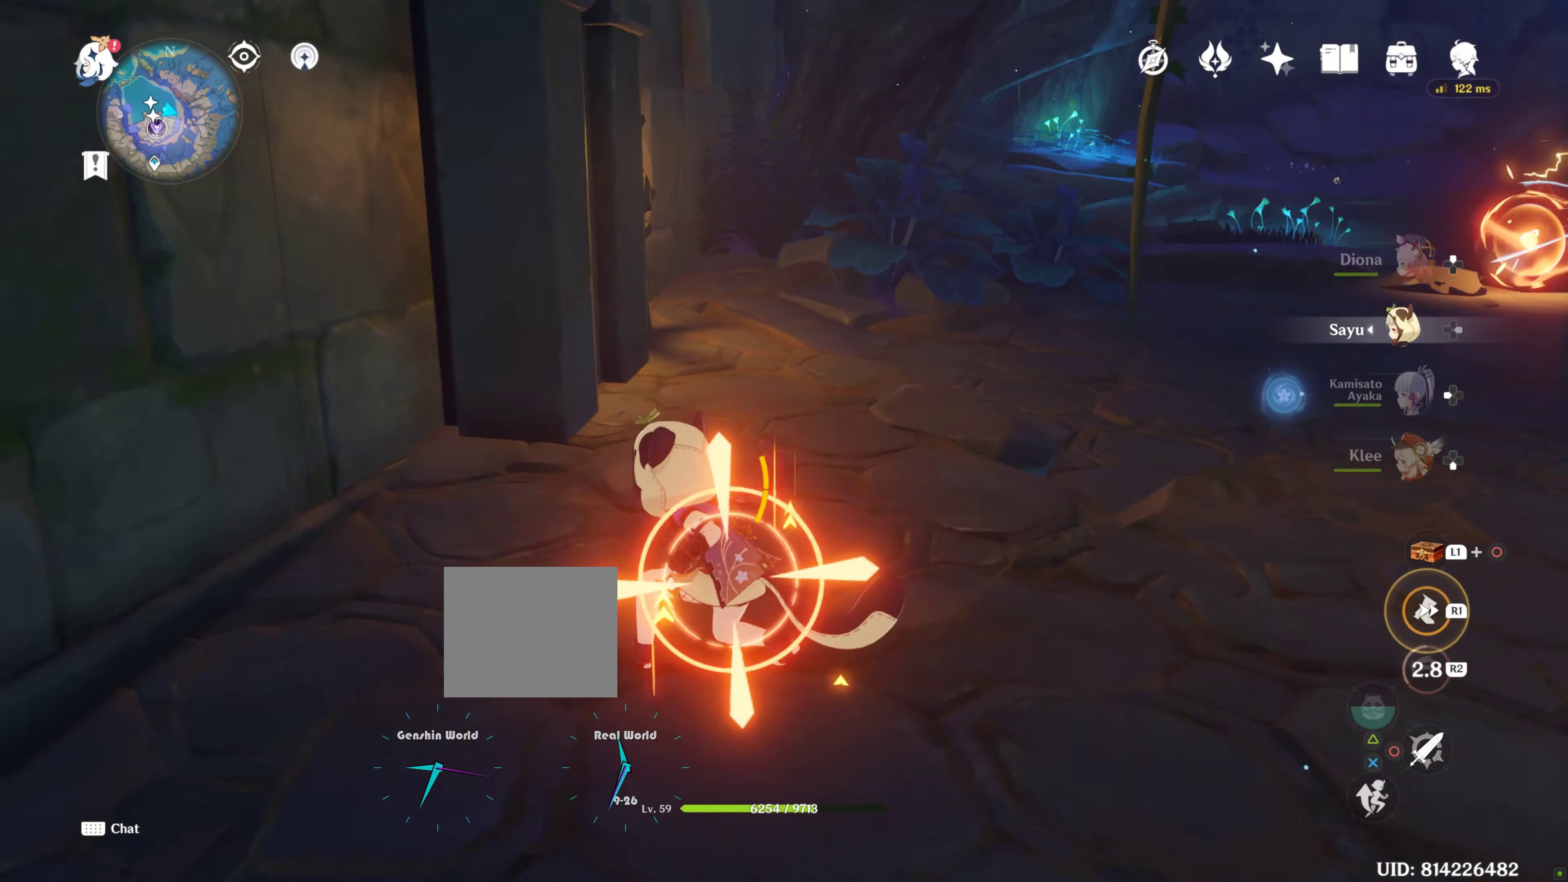
{"buttons": [], "left_stick": "down", "right_stick": "center", "events": [[16, "R1", "down"], [50, "R1", "up"], [66, "R1", "down"], [283, "R1", "up"], [283, "left_stick", "down"], [383, "L2", "down"], [433, "L2", "up"]]}
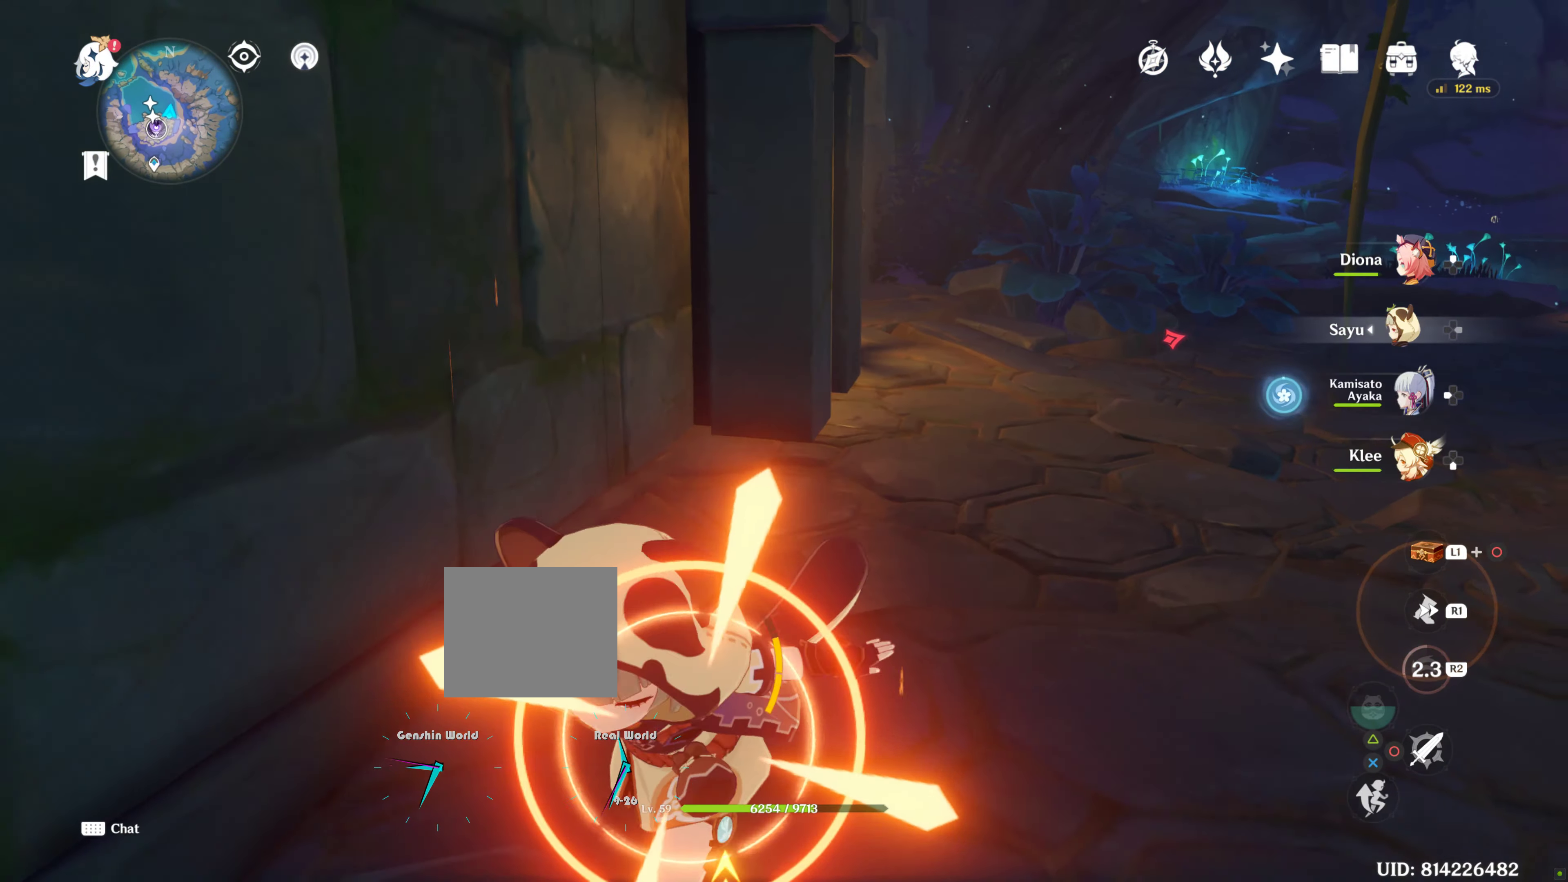
{"buttons": ["R1"], "left_stick": "down-right", "right_stick": "center"}
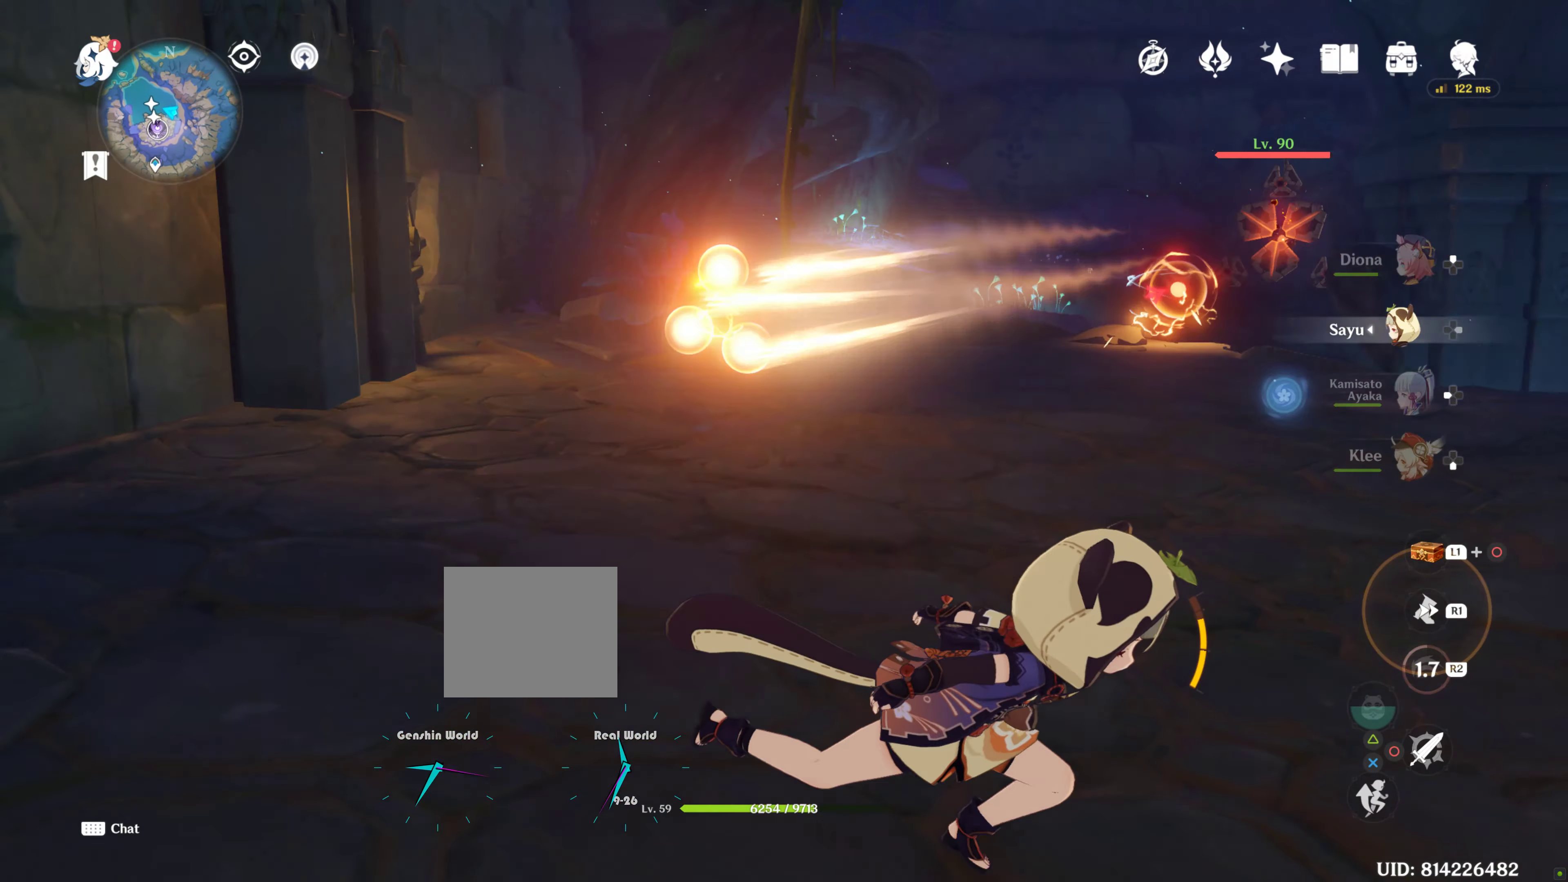
{"buttons": [], "left_stick": "down-right", "right_stick": "center", "events": [[100, "R1", "up"]]}